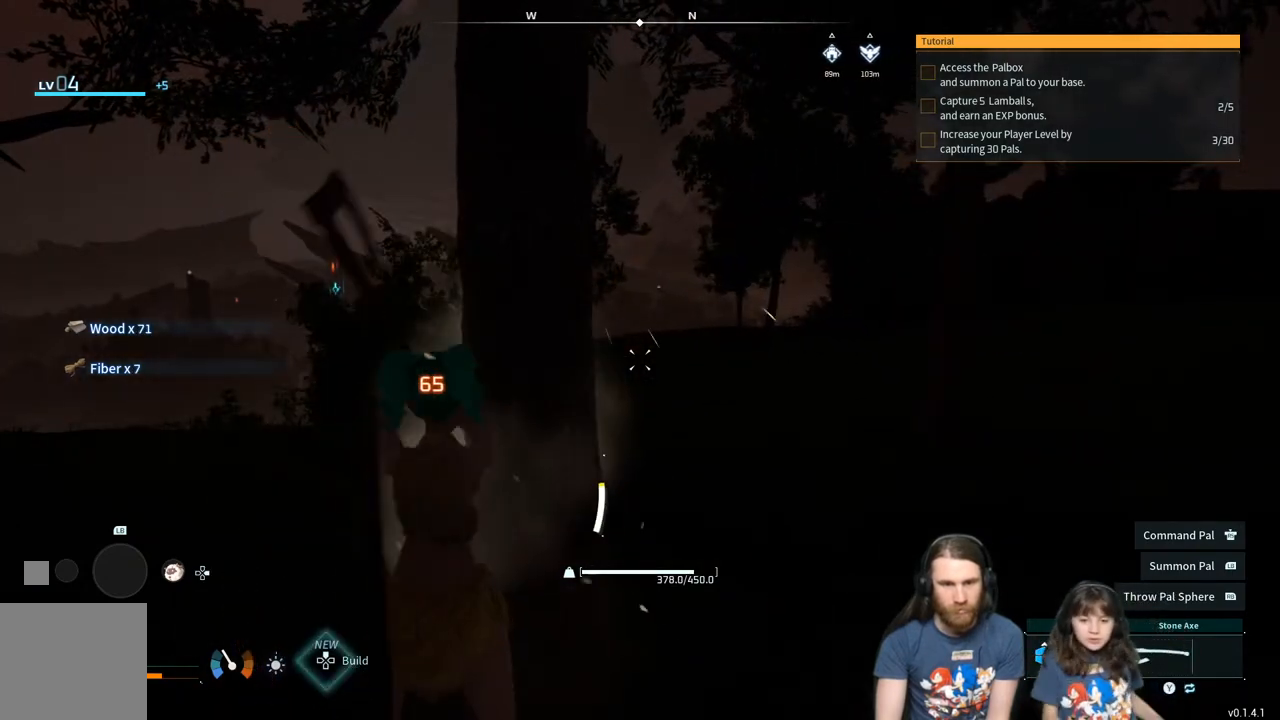
Gameplay with a controller (Xbox layout); each line is a JSON object with the inputs held at the frame after it. "events" lists button and stick changes between this image and that frame as [ms after this image, input, new state], when the widget could be followed in between.
{"buttons": ["R2"], "left_stick": "center", "right_stick": "center", "events": []}
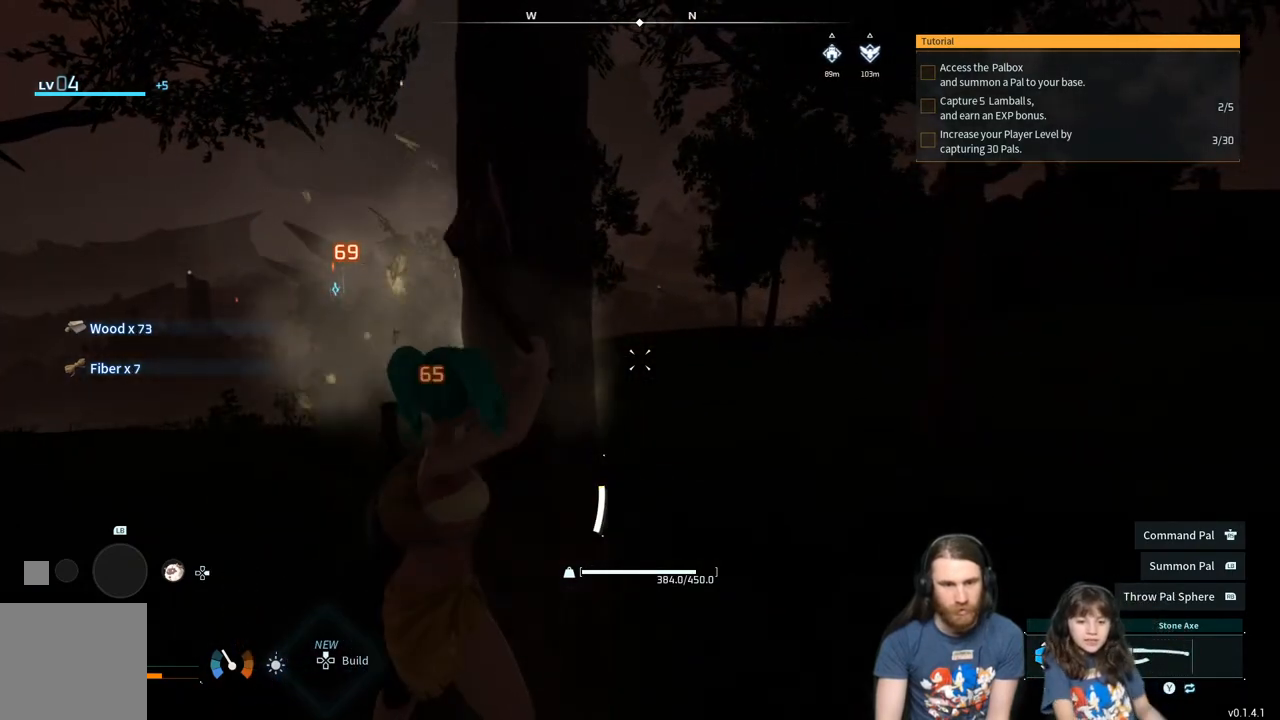
{"buttons": ["R2"], "left_stick": "center", "right_stick": "center", "events": []}
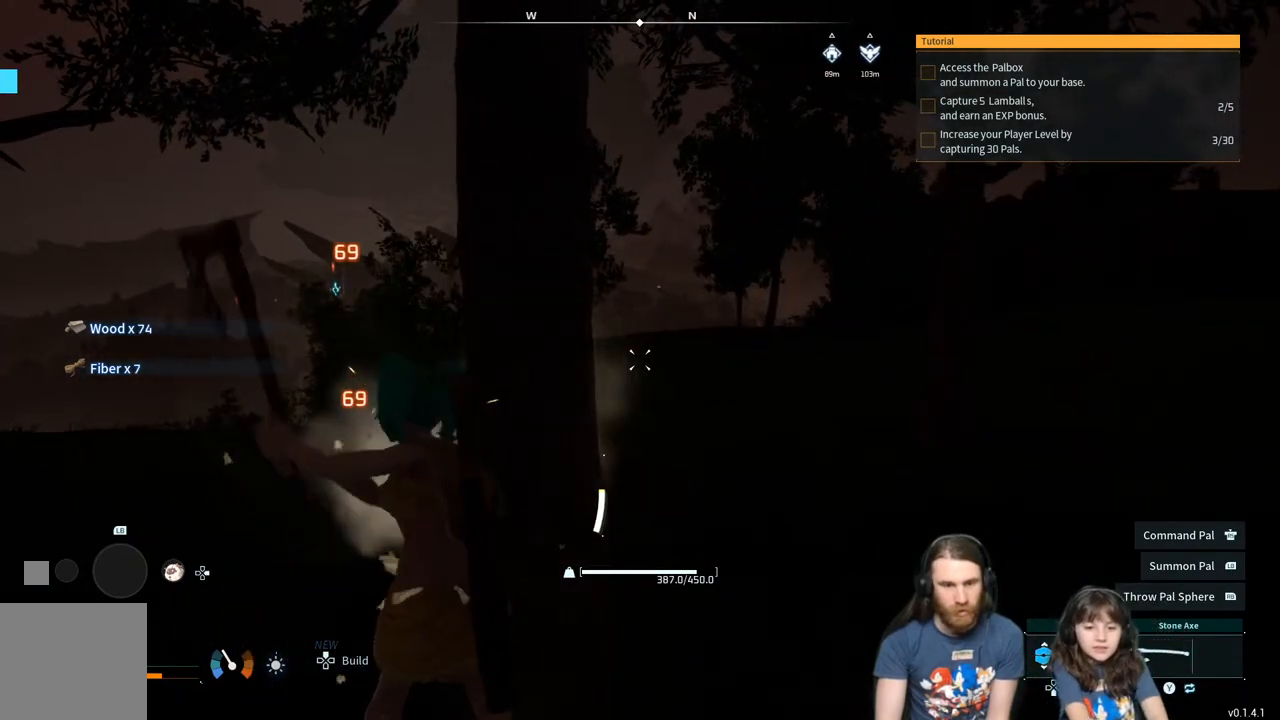
{"buttons": ["R2"], "left_stick": "center", "right_stick": "center", "events": []}
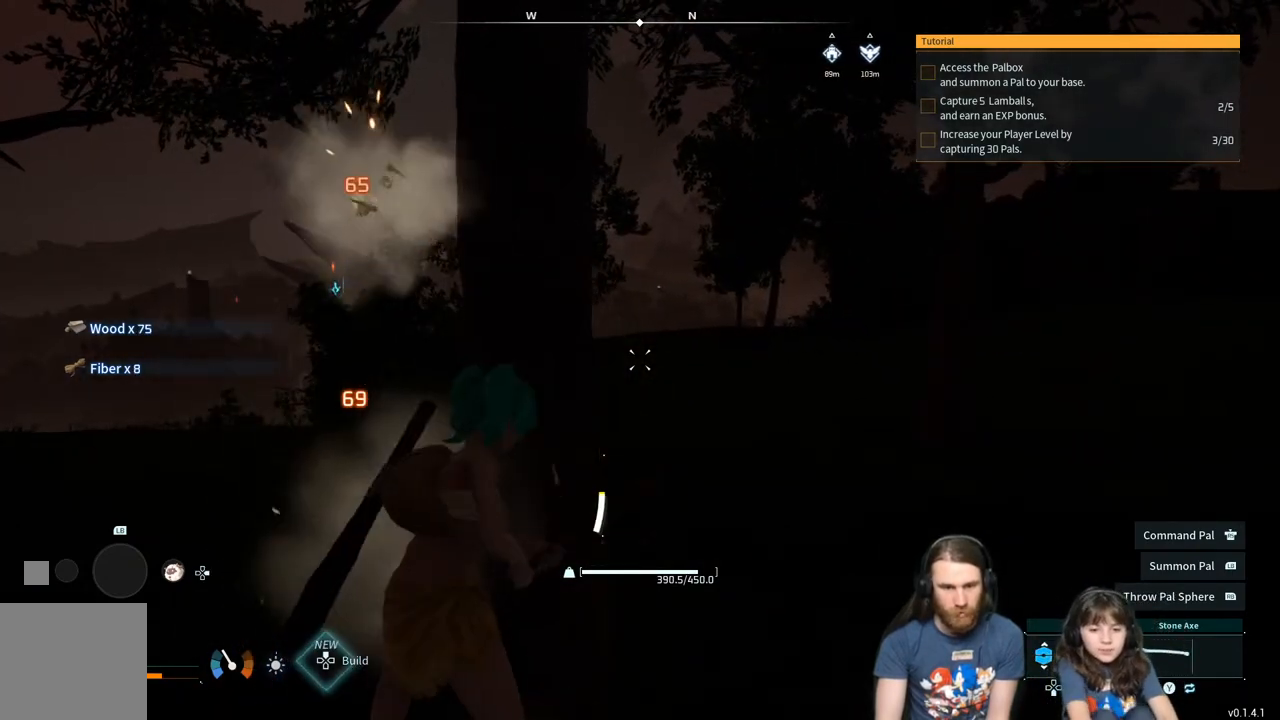
{"buttons": ["R2"], "left_stick": "center", "right_stick": "center", "events": []}
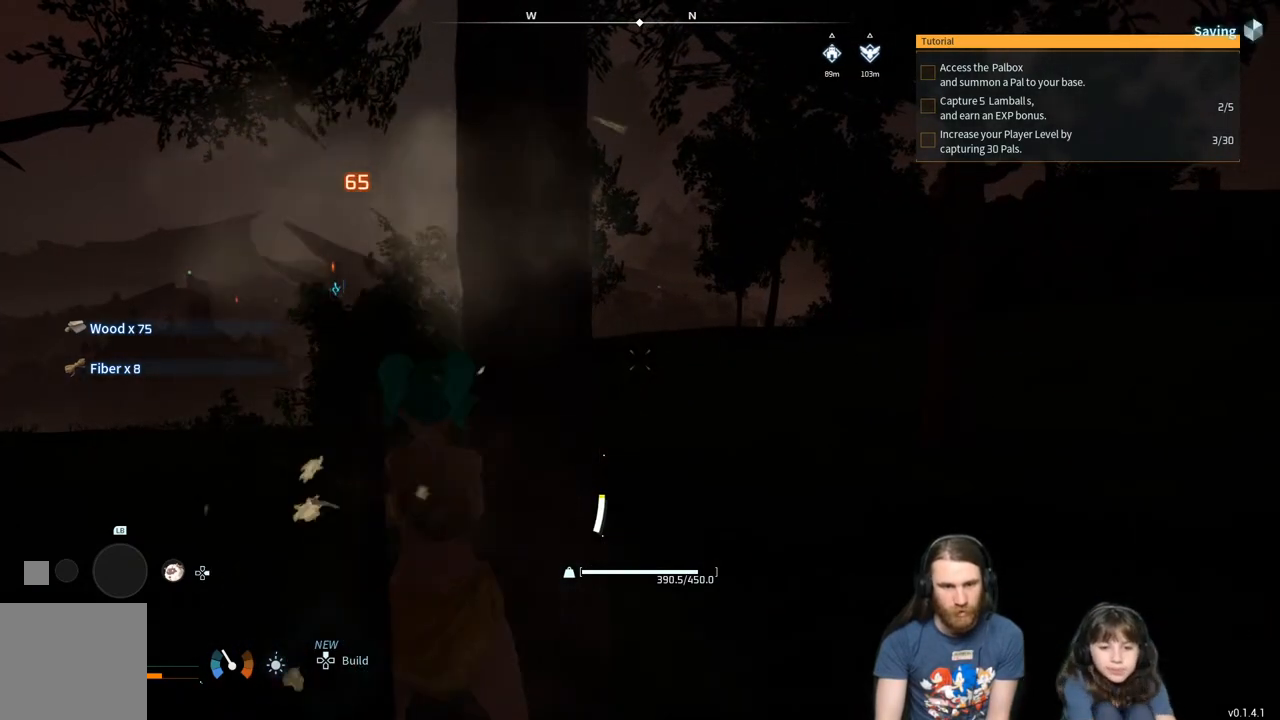
{"buttons": ["R2"], "left_stick": "center", "right_stick": "center", "events": []}
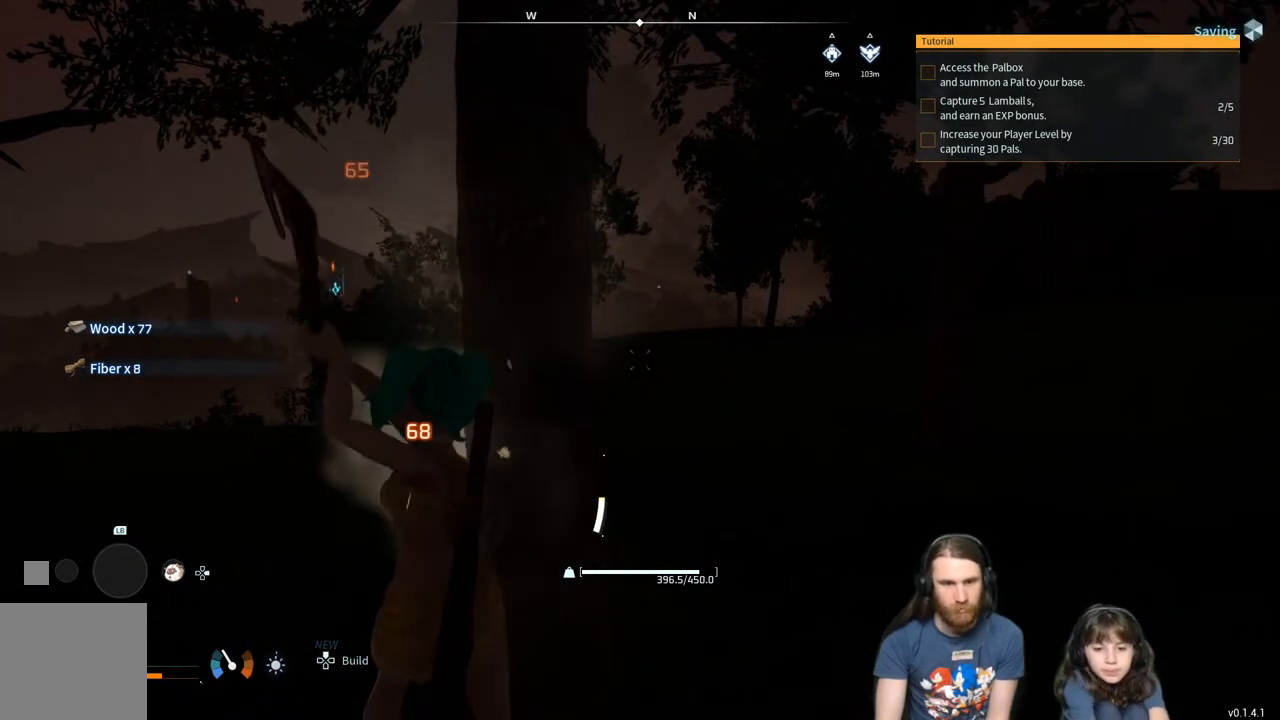
{"buttons": ["R2"], "left_stick": "center", "right_stick": "center", "events": []}
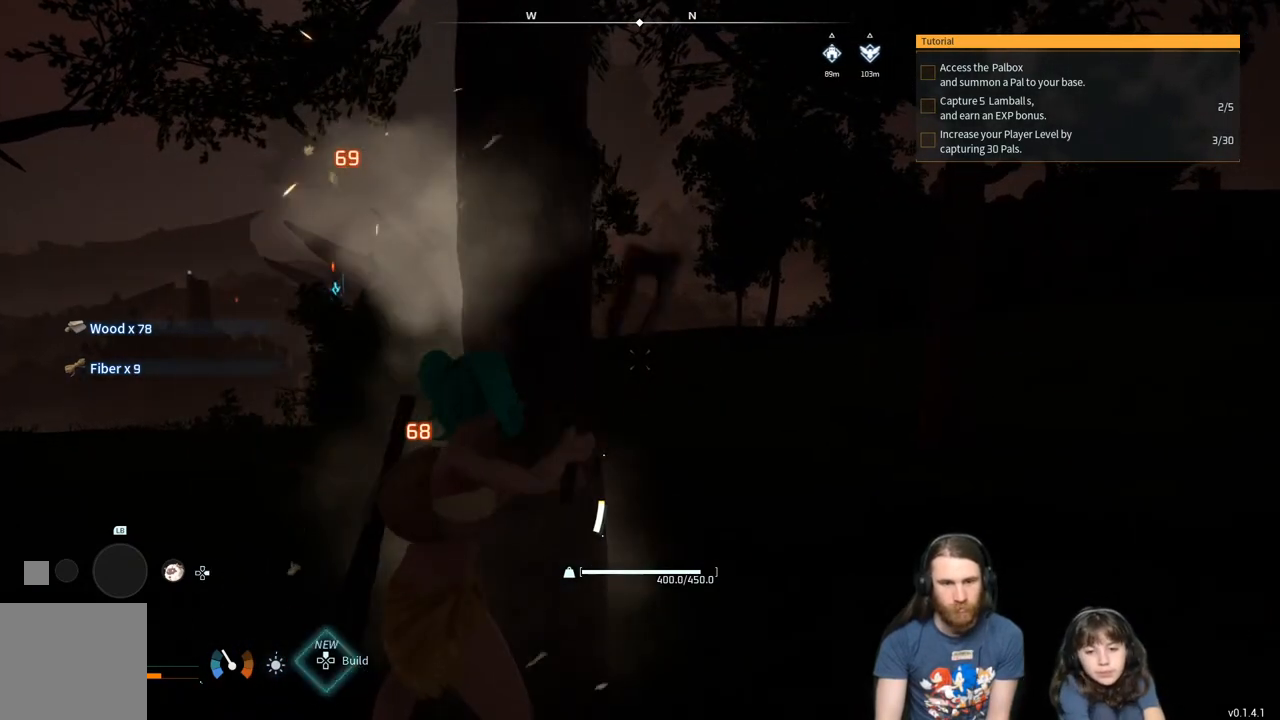
{"buttons": ["R2"], "left_stick": "center", "right_stick": "center", "events": []}
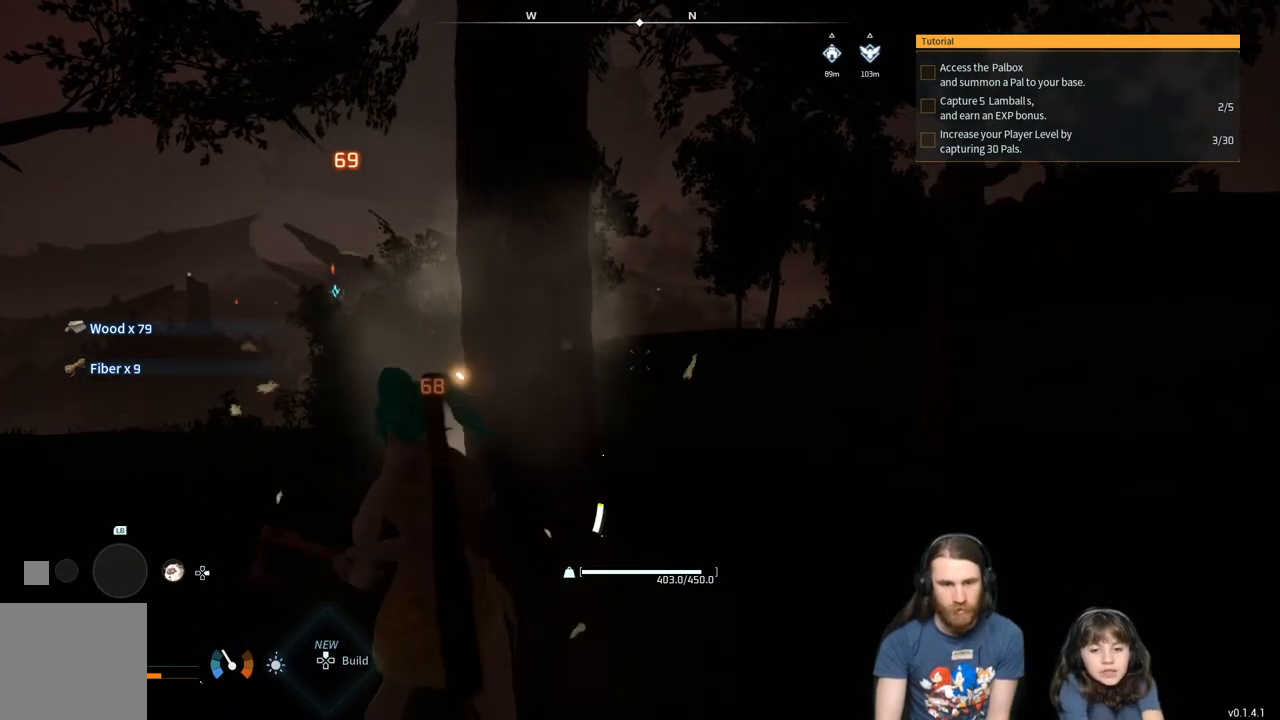
{"buttons": ["R2"], "left_stick": "center", "right_stick": "center", "events": [[67, "right_stick", "right"], [117, "right_stick", "center"], [400, "right_stick", "right"], [500, "right_stick", "center"]]}
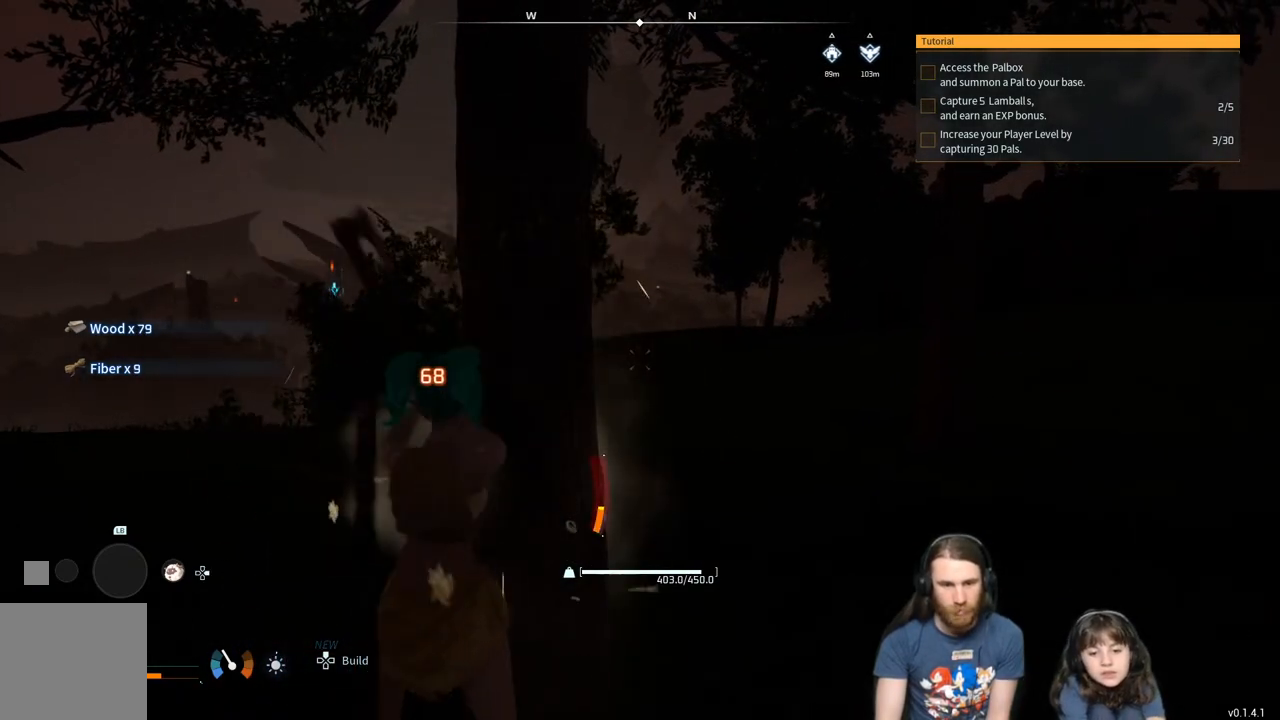
{"buttons": ["R2"], "left_stick": "center", "right_stick": "center", "events": [[250, "right_stick", "down-right"], [367, "right_stick", "center"]]}
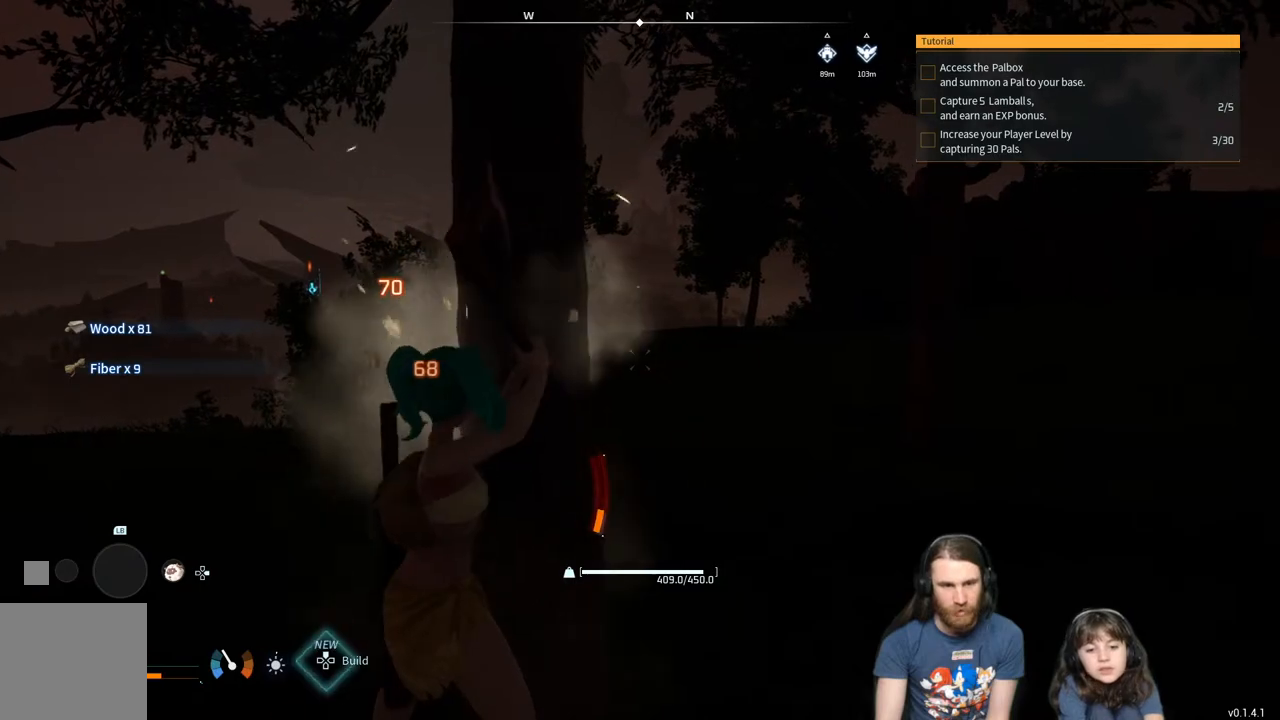
{"buttons": ["R2"], "left_stick": "center", "right_stick": "down-right", "events": [[100, "right_stick", "right"], [200, "right_stick", "center"], [450, "right_stick", "down-right"]]}
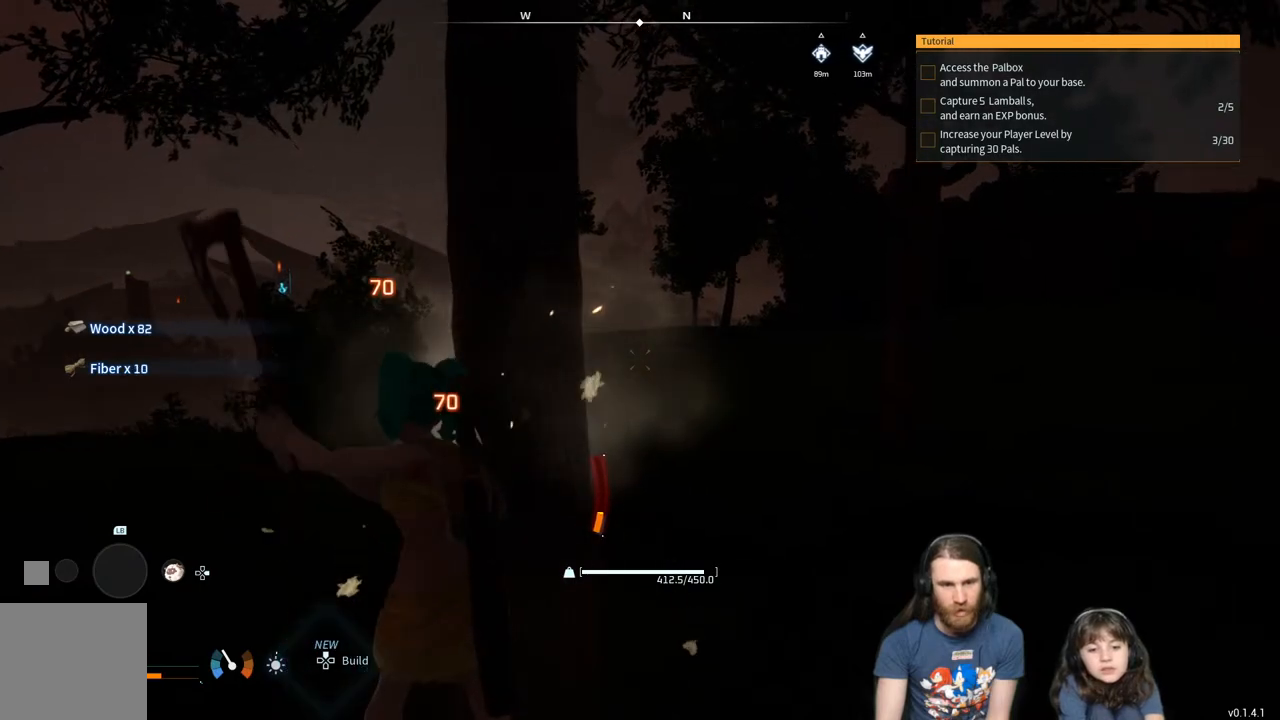
{"buttons": ["R2"], "left_stick": "center", "right_stick": "center", "events": [[33, "right_stick", "center"]]}
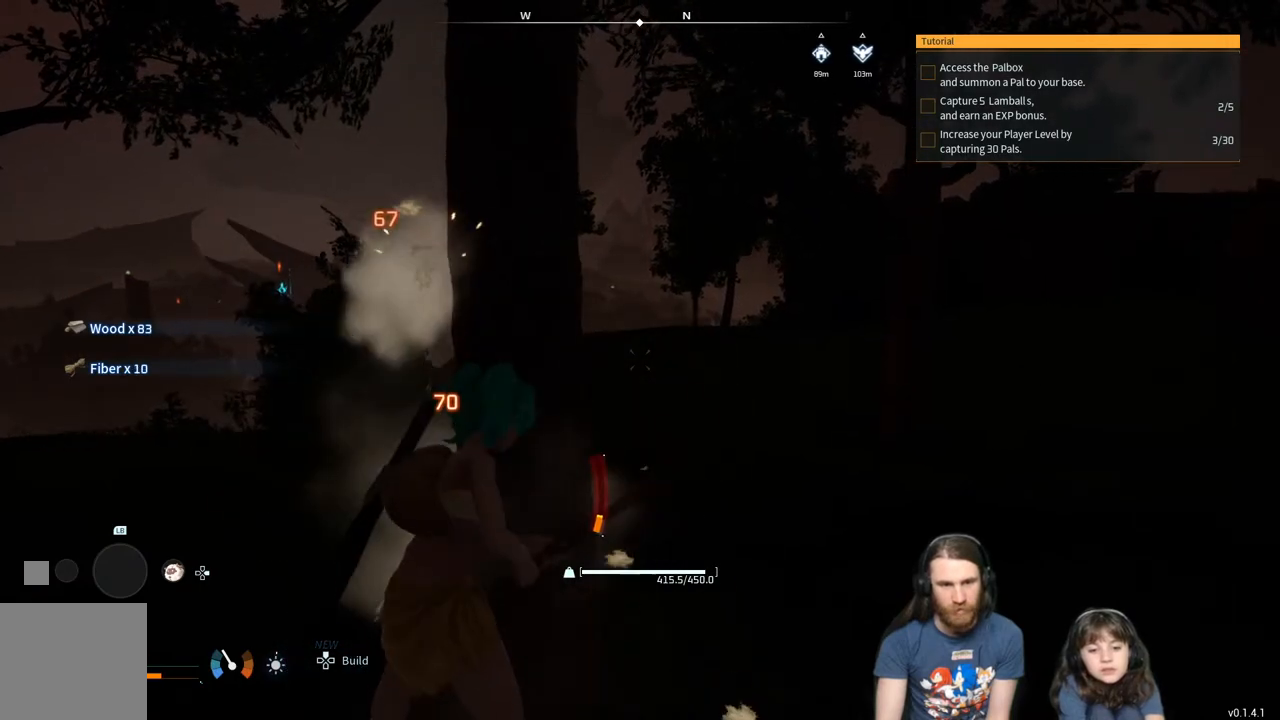
{"buttons": ["R2"], "left_stick": "center", "right_stick": "center", "events": []}
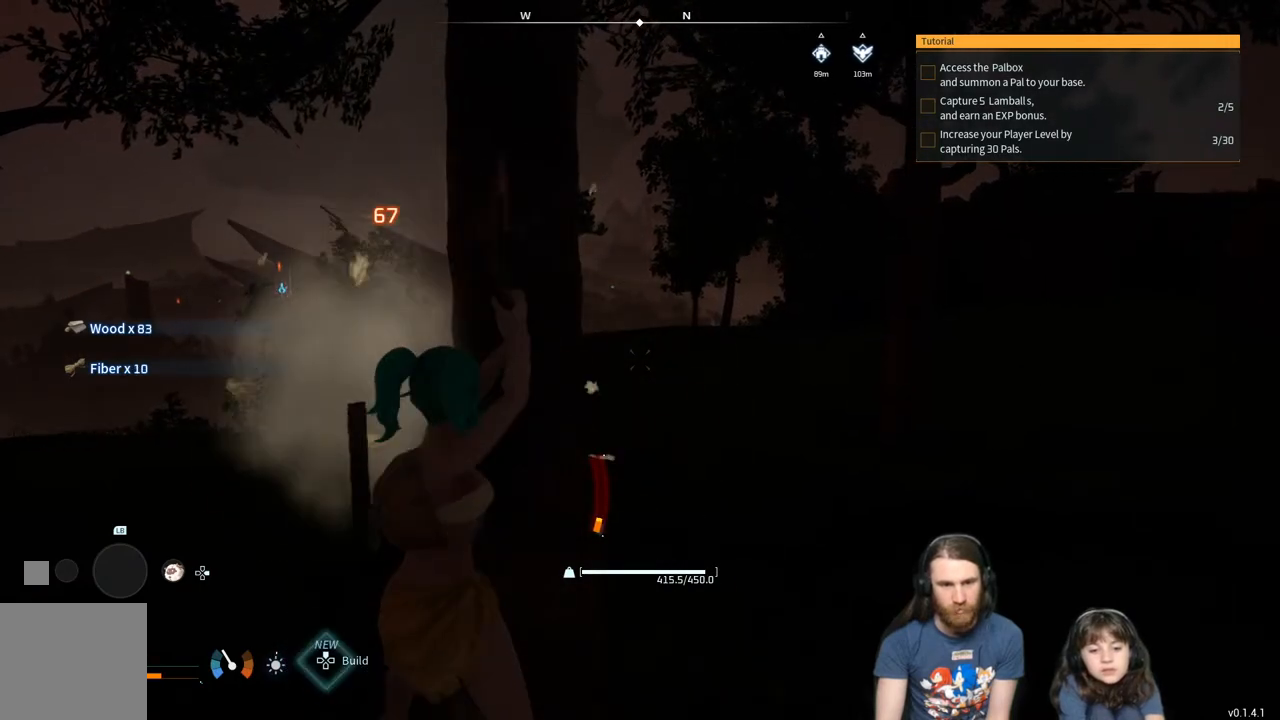
{"buttons": ["R2"], "left_stick": "center", "right_stick": "center", "events": []}
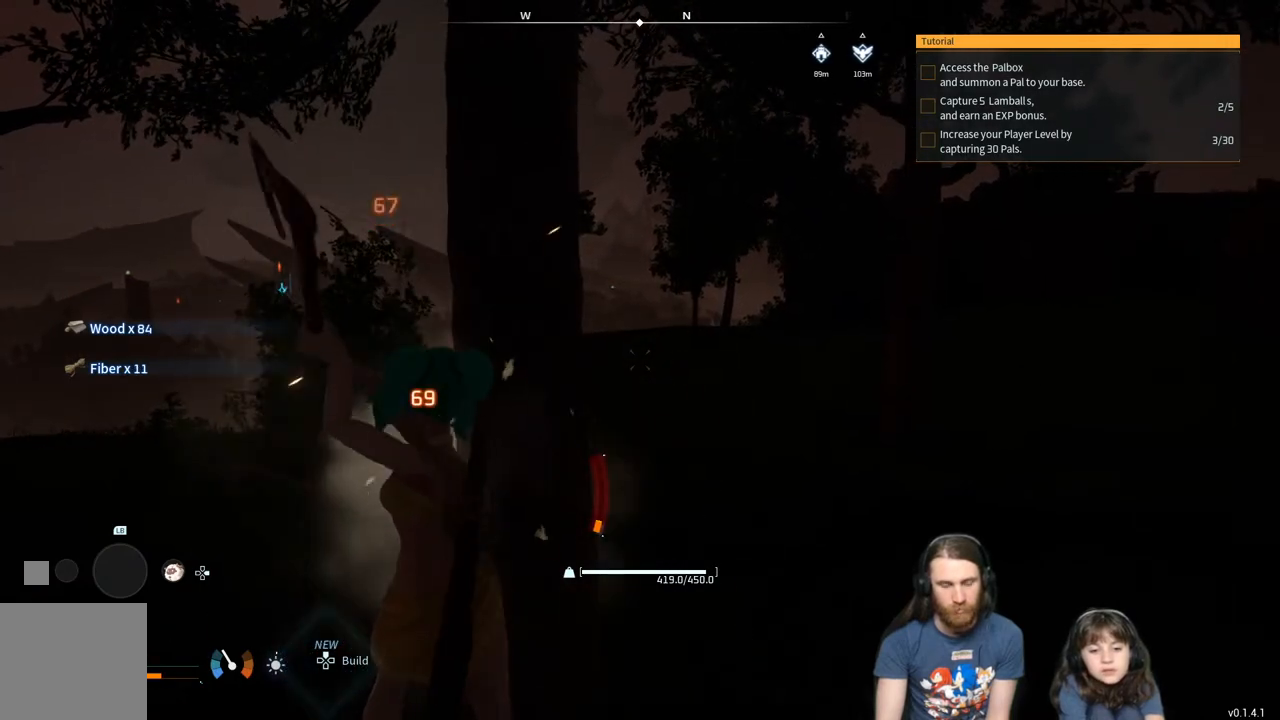
{"buttons": ["R2"], "left_stick": "center", "right_stick": "center", "events": []}
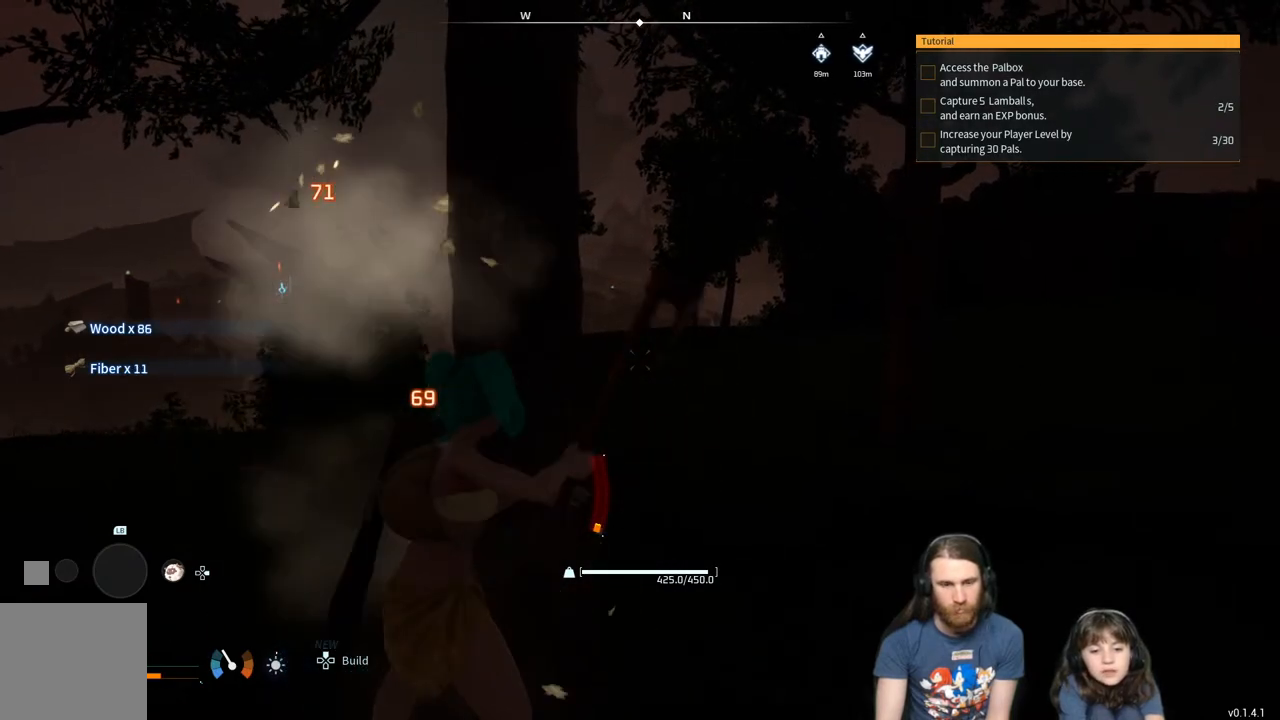
{"buttons": ["R2"], "left_stick": "center", "right_stick": "center", "events": []}
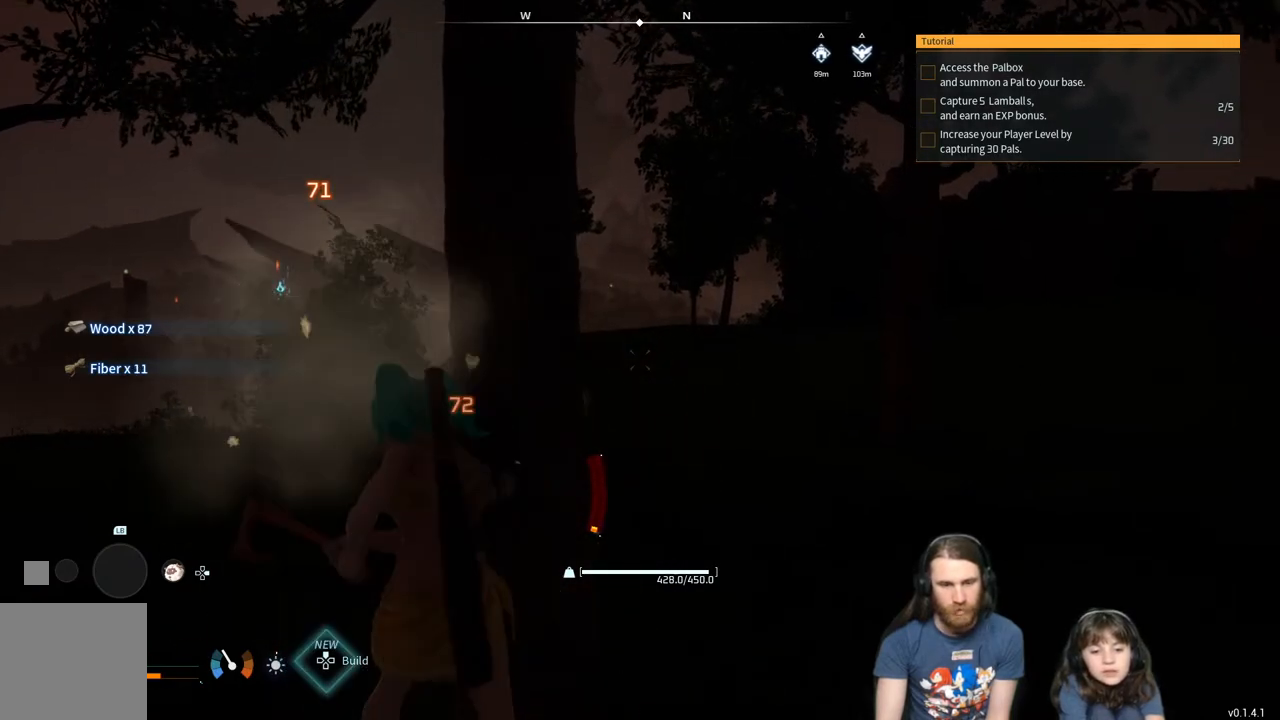
{"buttons": ["R2"], "left_stick": "center", "right_stick": "center", "events": []}
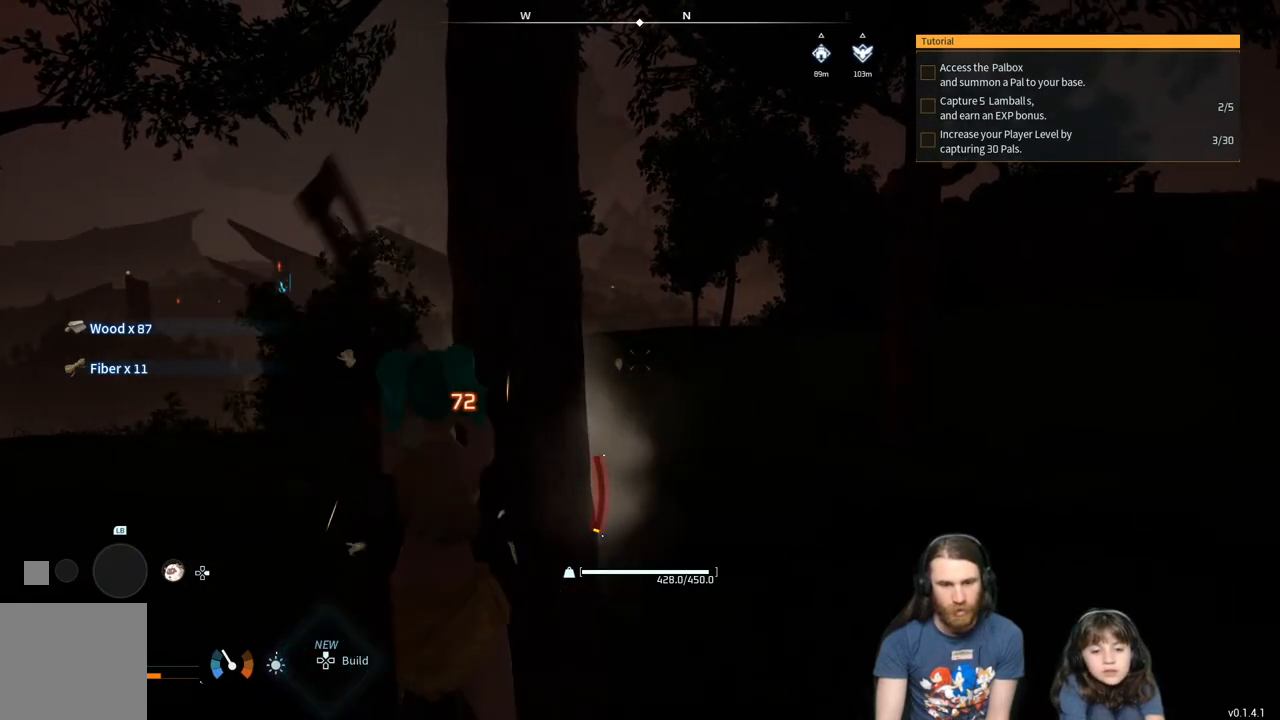
{"buttons": [], "left_stick": "center", "right_stick": "center", "events": [[433, "R2", "up"]]}
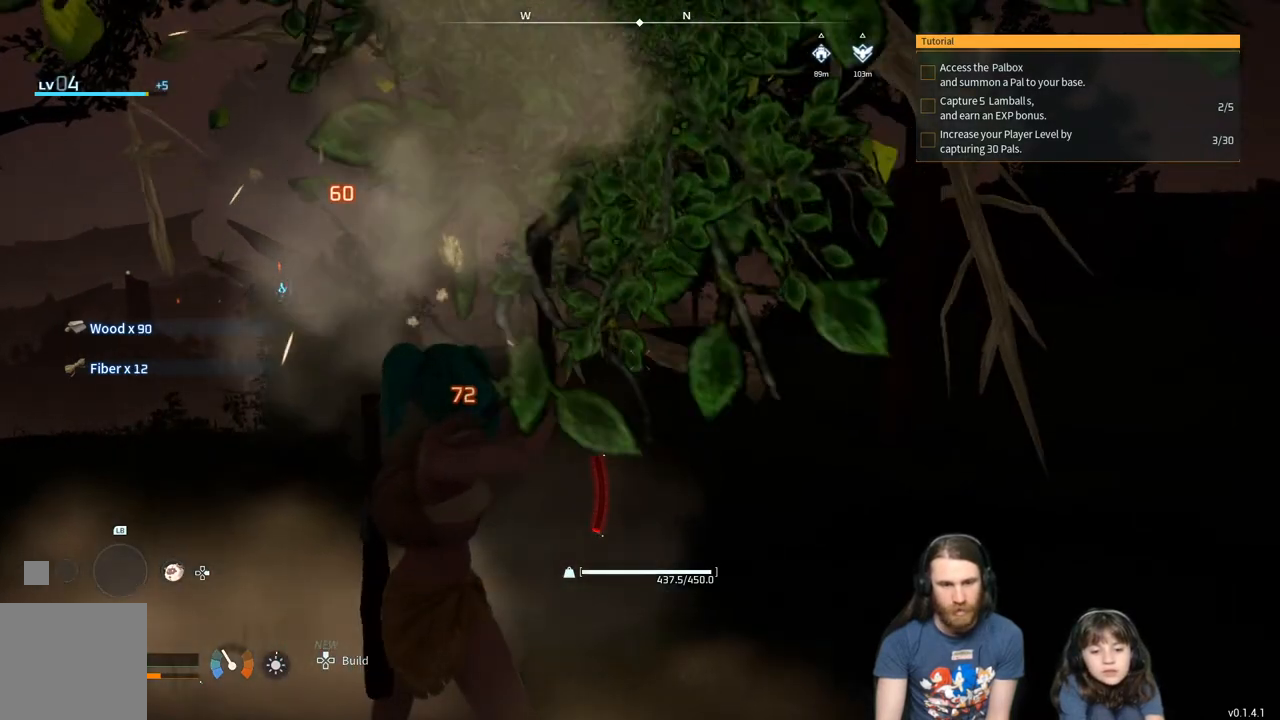
{"buttons": [], "left_stick": "up-right", "right_stick": "center", "events": [[100, "left_stick", "up-right"]]}
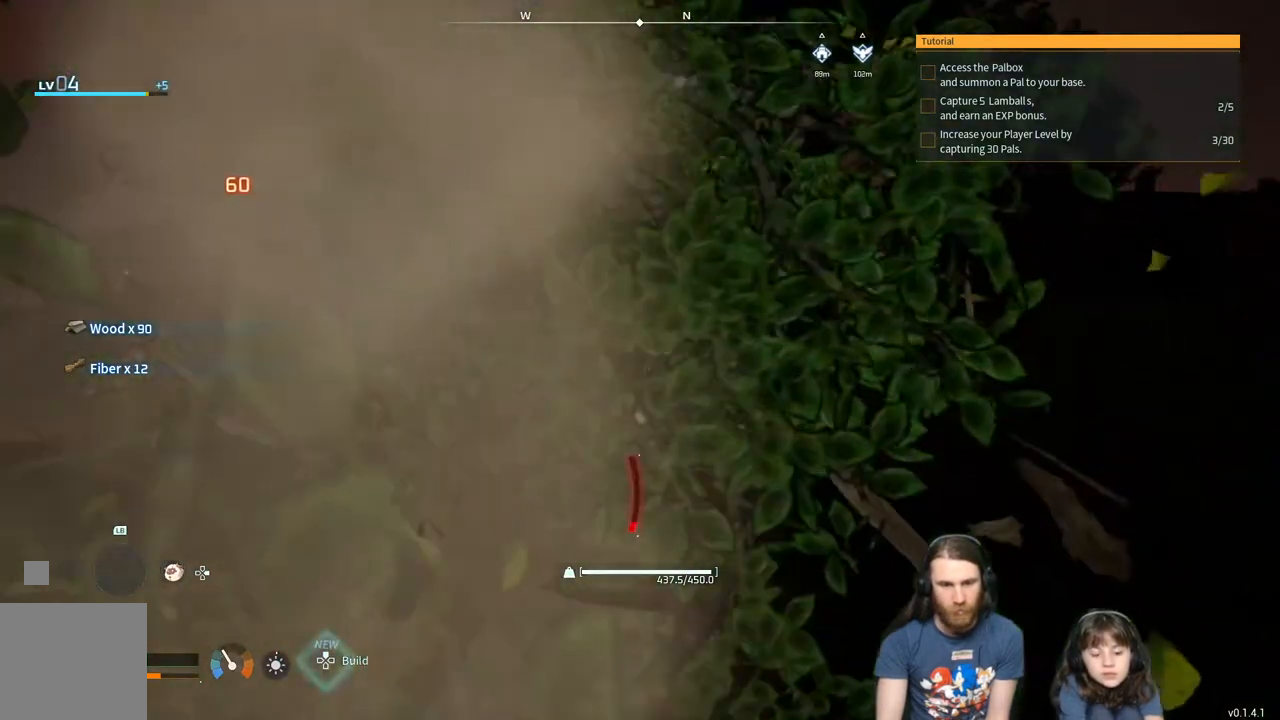
{"buttons": [], "left_stick": "up-right", "right_stick": "center", "events": []}
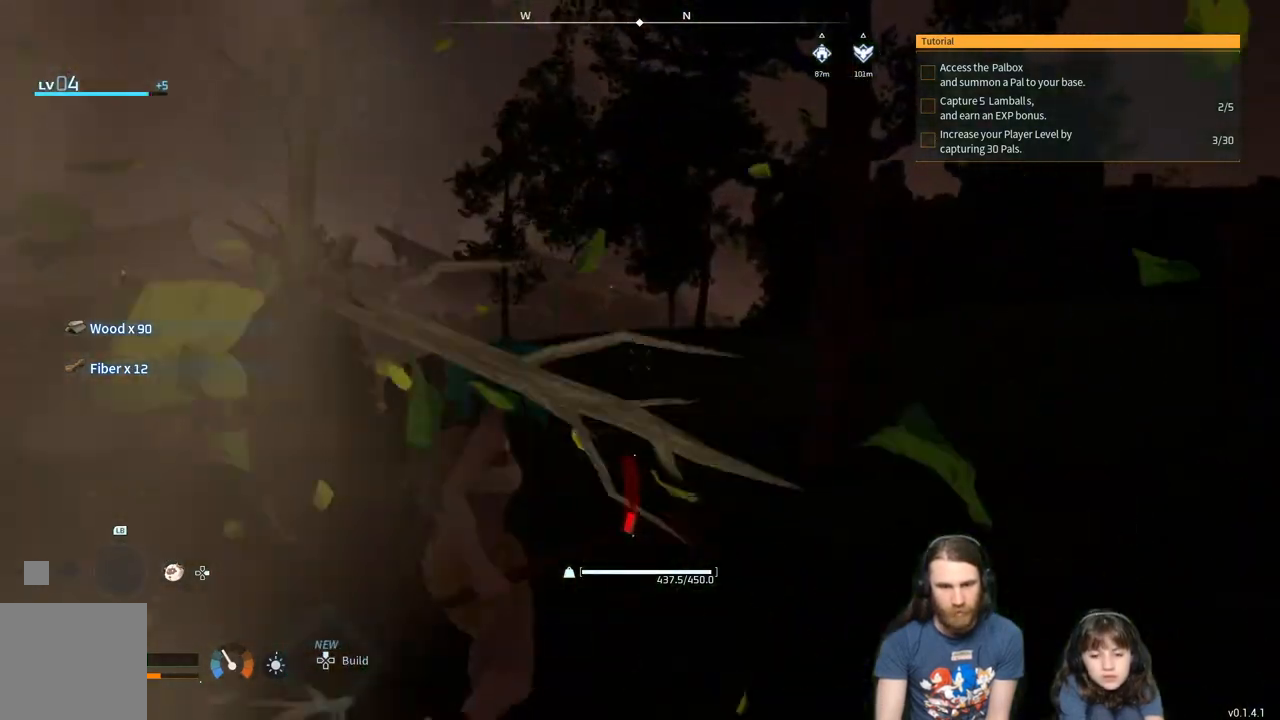
{"buttons": [], "left_stick": "up-right", "right_stick": "right", "events": [[117, "right_stick", "right"], [300, "right_stick", "center"], [433, "right_stick", "right"]]}
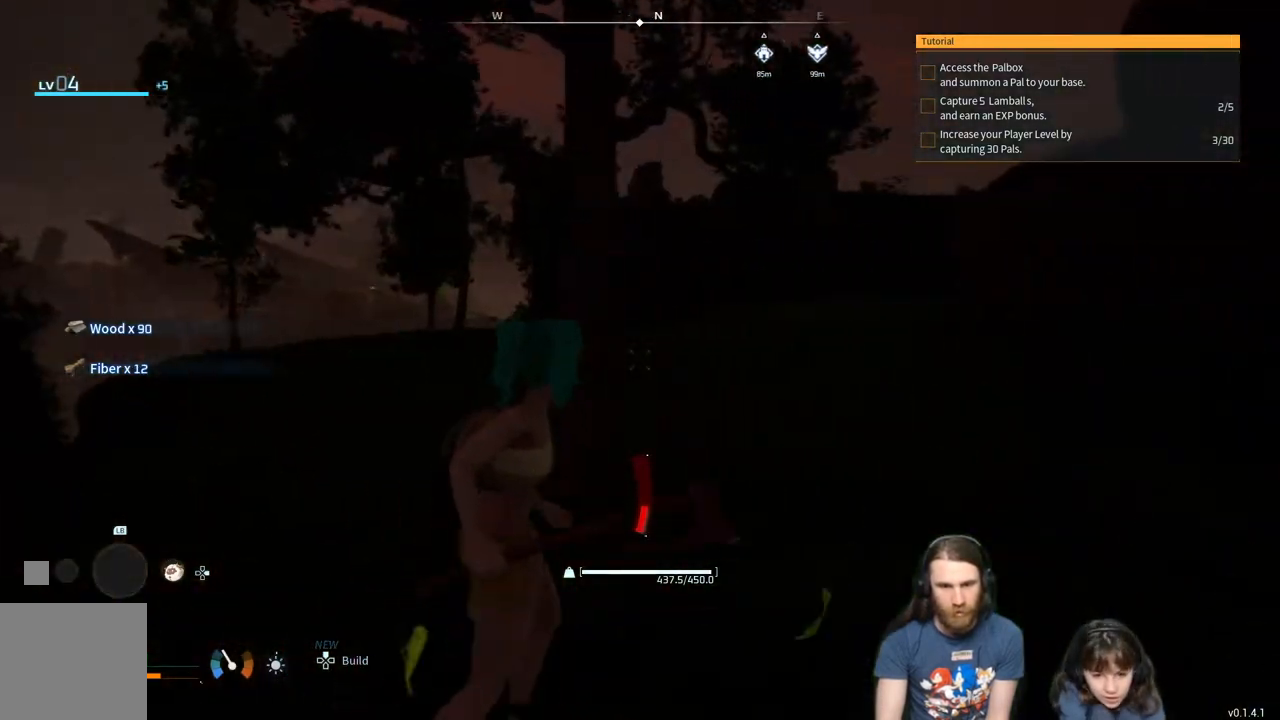
{"buttons": [], "left_stick": "up-right", "right_stick": "center", "events": [[33, "right_stick", "center"]]}
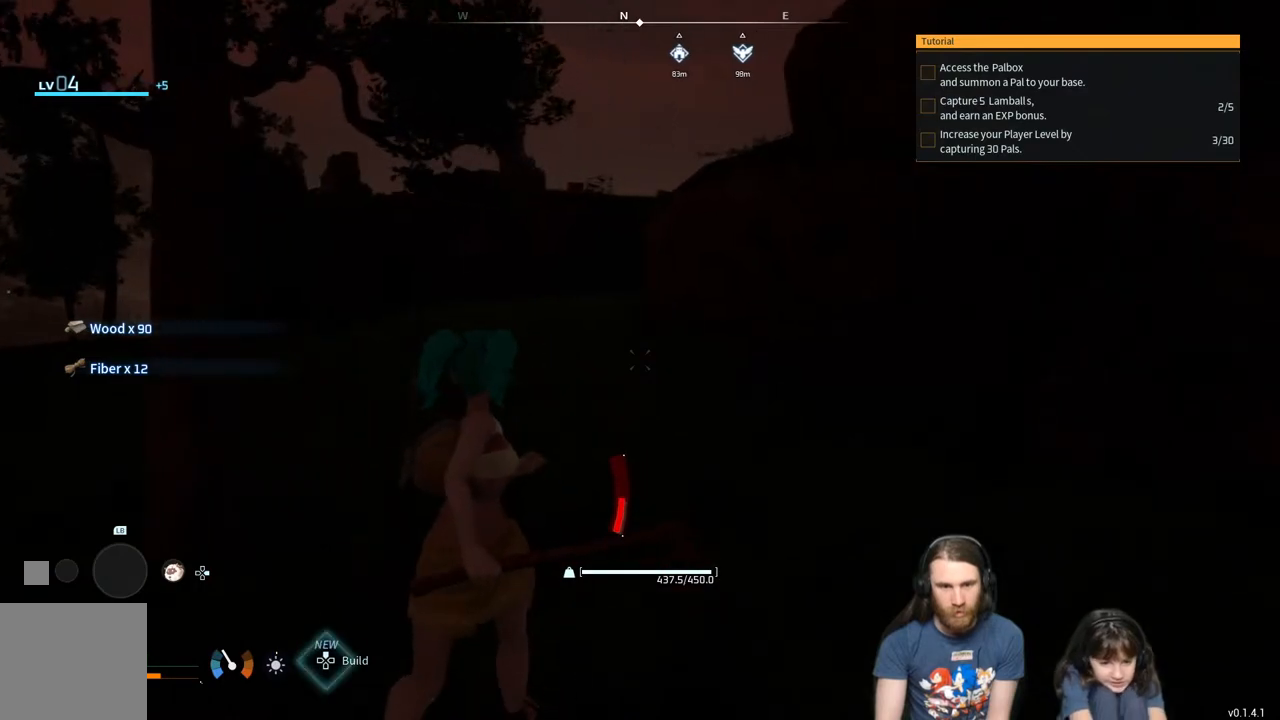
{"buttons": [], "left_stick": "up", "right_stick": "center", "events": [[167, "left_stick", "up"]]}
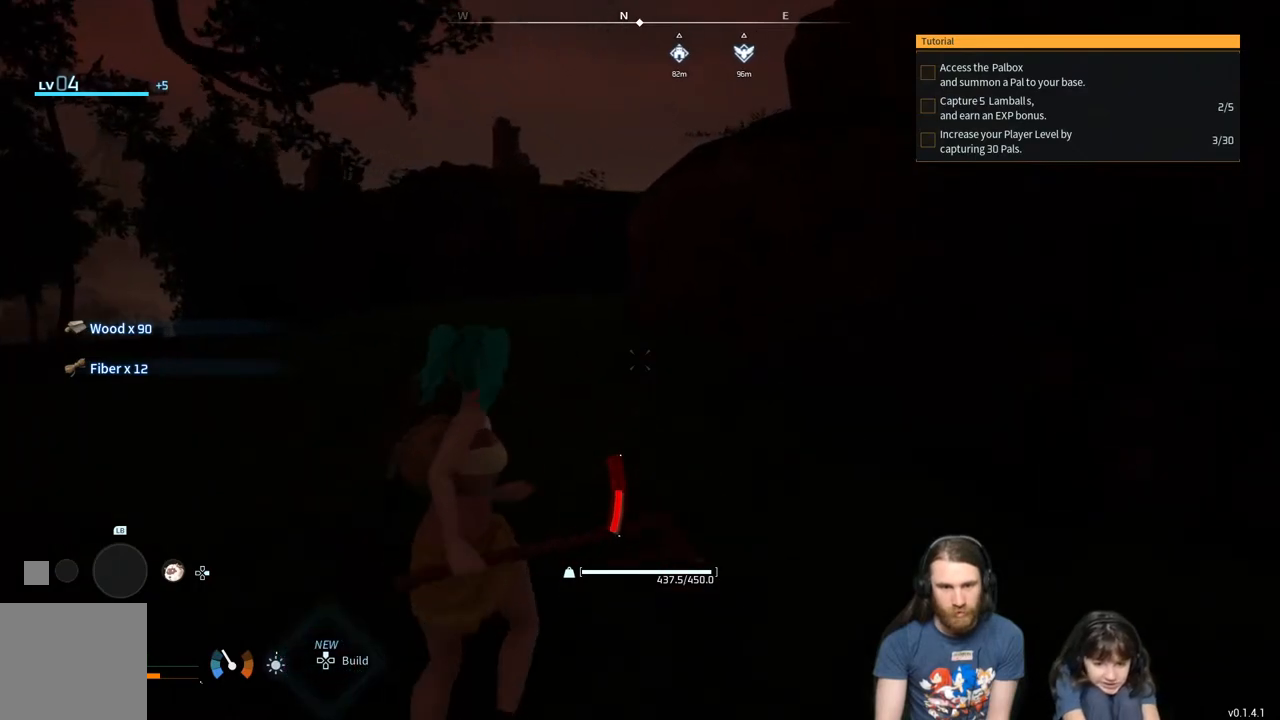
{"buttons": [], "left_stick": "up", "right_stick": "center", "events": []}
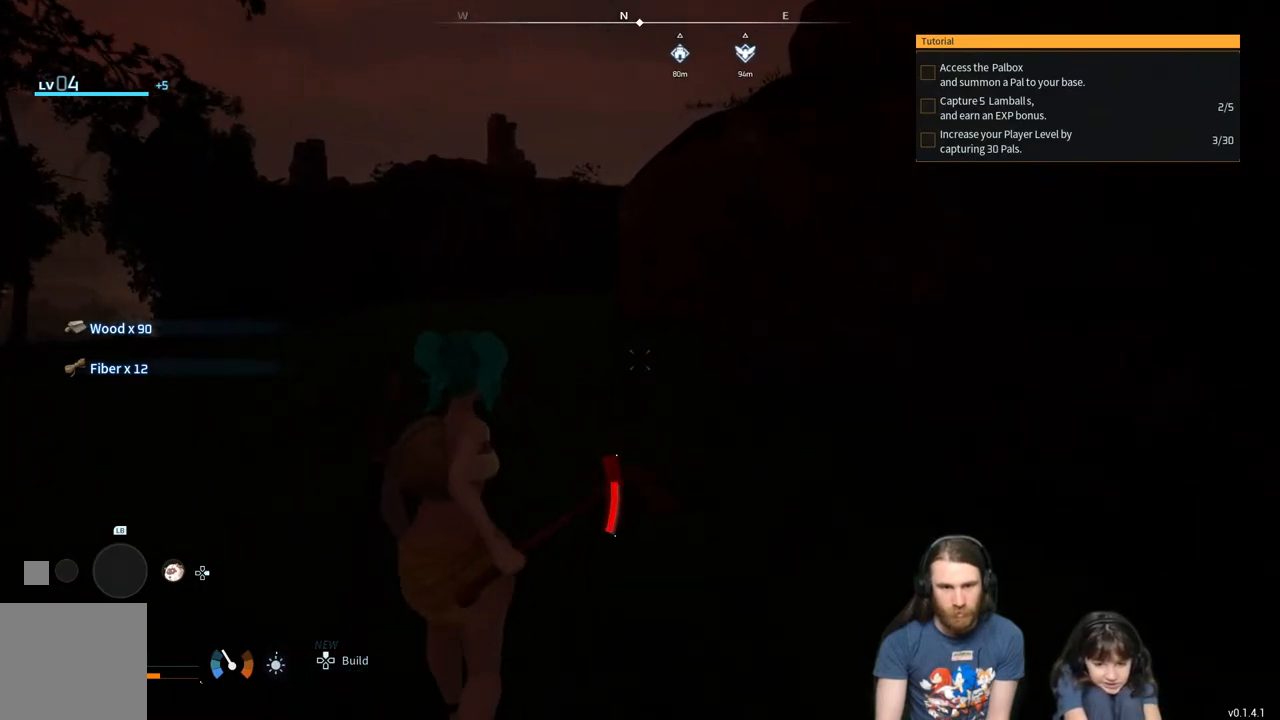
{"buttons": [], "left_stick": "up", "right_stick": "center", "events": [[67, "right_stick", "right"], [150, "right_stick", "center"]]}
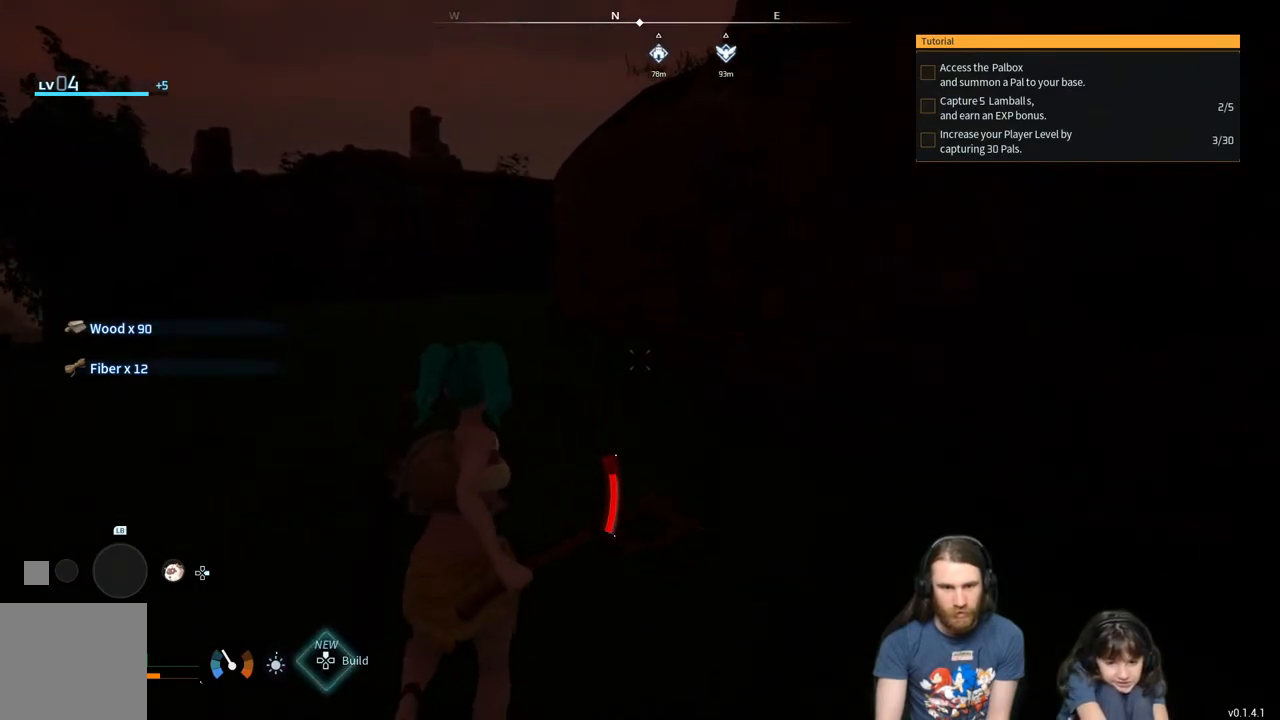
{"buttons": [], "left_stick": "up", "right_stick": "center", "events": []}
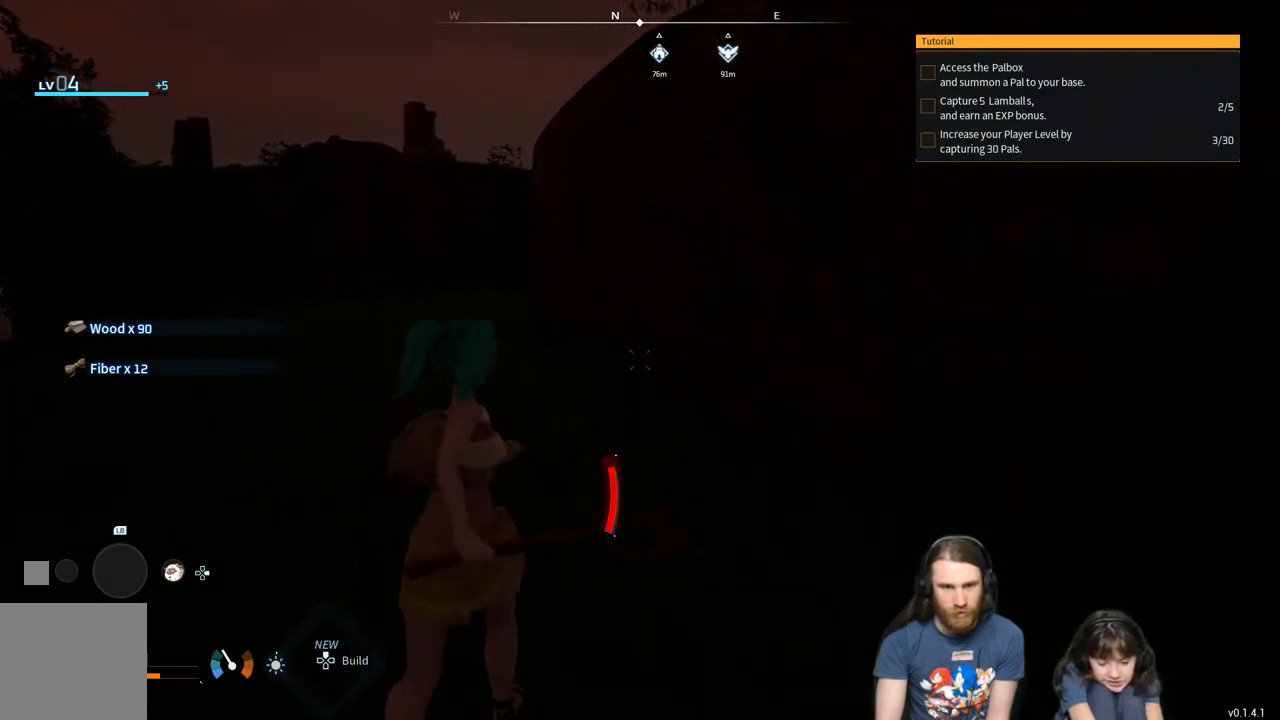
{"buttons": ["A"], "left_stick": "up", "right_stick": "center", "events": [[433, "A", "down"]]}
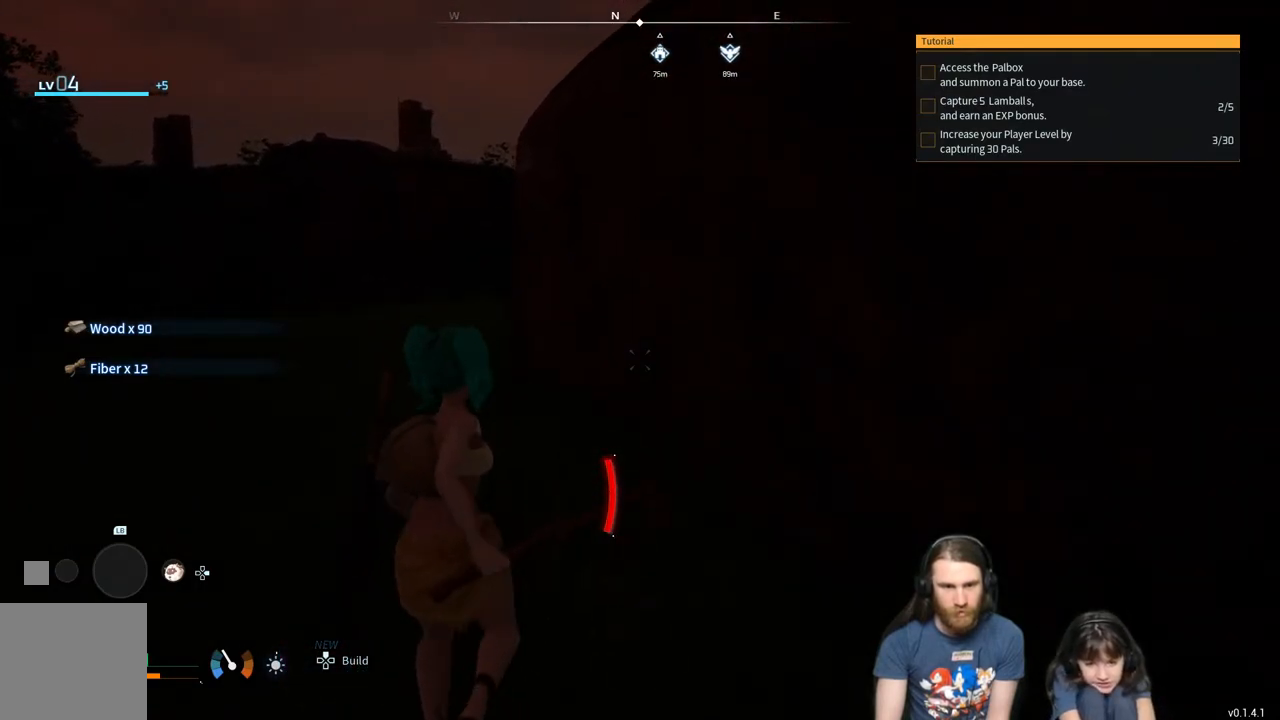
{"buttons": [], "left_stick": "up", "right_stick": "center", "events": [[250, "A", "up"]]}
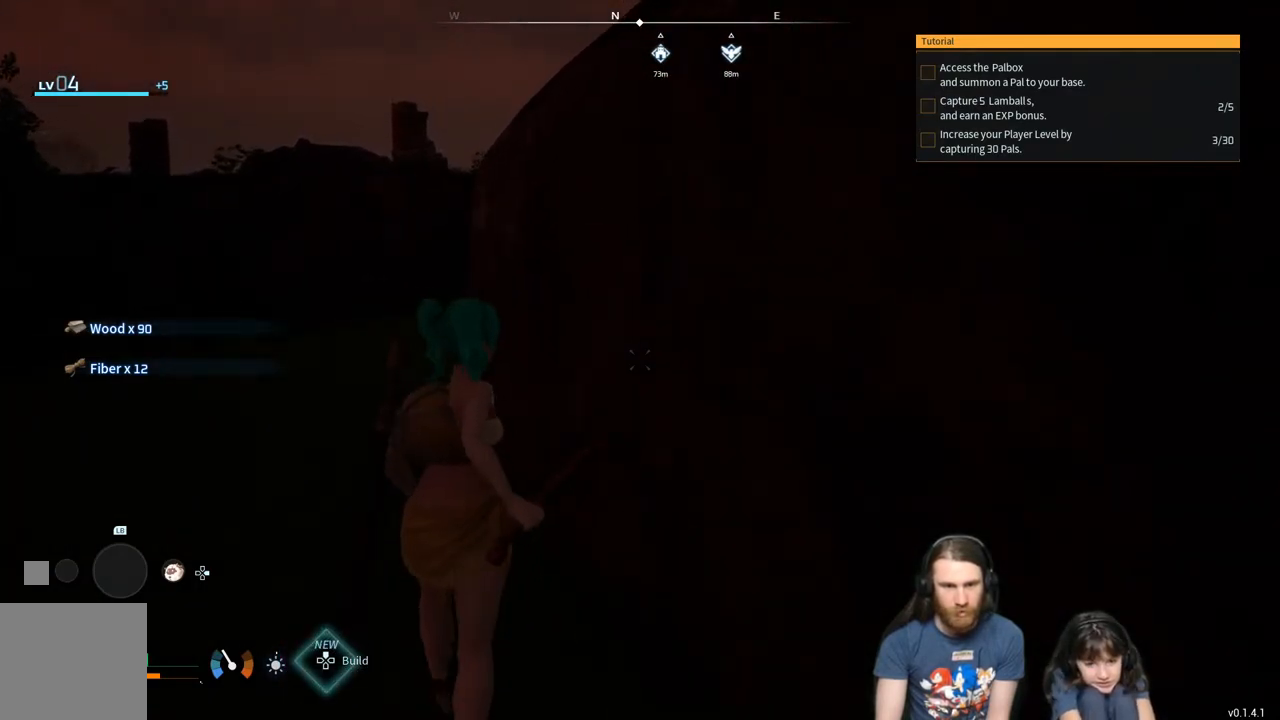
{"buttons": [], "left_stick": "up", "right_stick": "center", "events": [[133, "A", "down"], [350, "A", "up"]]}
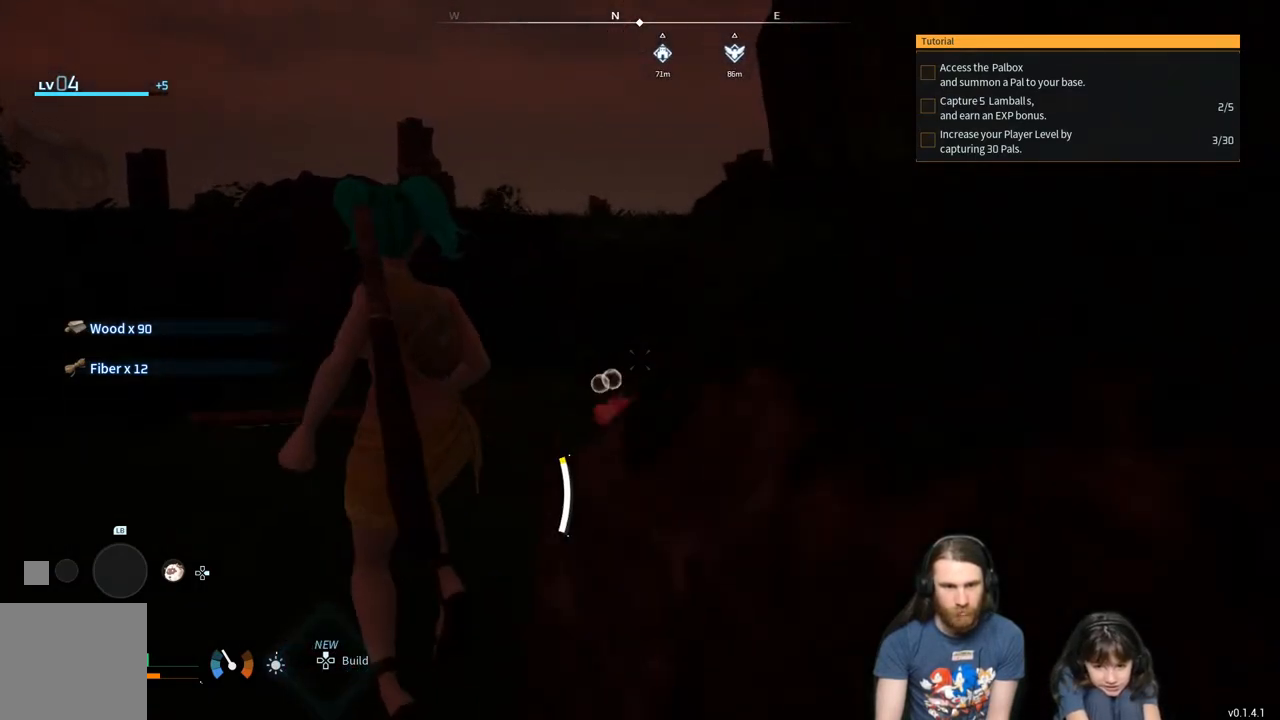
{"buttons": [], "left_stick": "up", "right_stick": "center", "events": []}